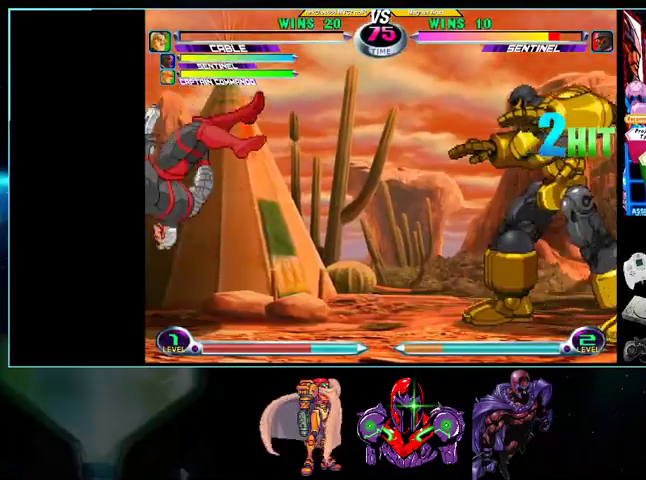
Gameplay with a controller (Nintendo layout); each line is a JSON object with the inputs held at the frame after it. "events" lists button and stick changes between this image and that frame as [ms after this image, input, new state], when the widget could be followed in between. Not read: L3 R3.
{"buttons": [], "events": [[500, "DPAD_LEFT", "up"]]}
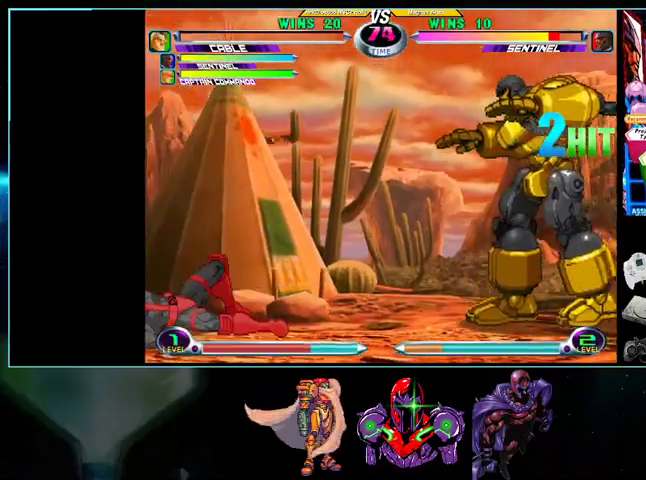
{"buttons": [], "events": []}
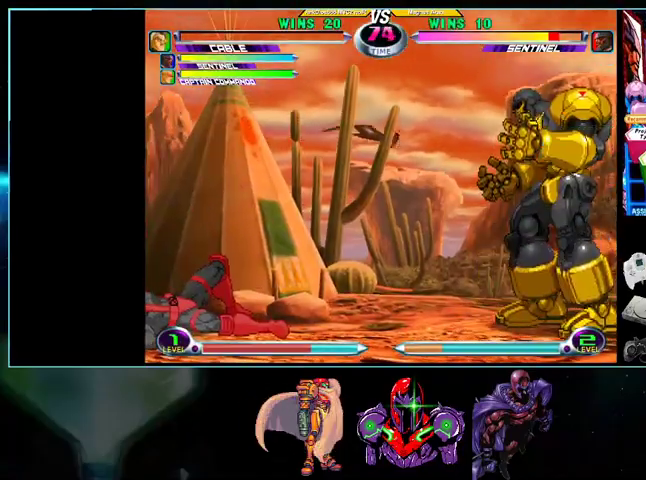
{"buttons": [], "events": []}
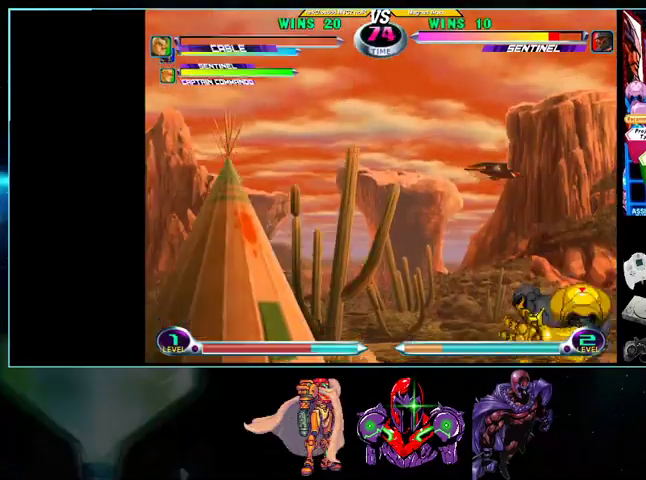
{"buttons": ["DPAD_UP", "DPAD_LEFT"], "events": [[367, "DPAD_DOWN", "down"], [400, "DPAD_DOWN", "up"], [400, "DPAD_LEFT", "down"], [433, "DPAD_UP", "down"]]}
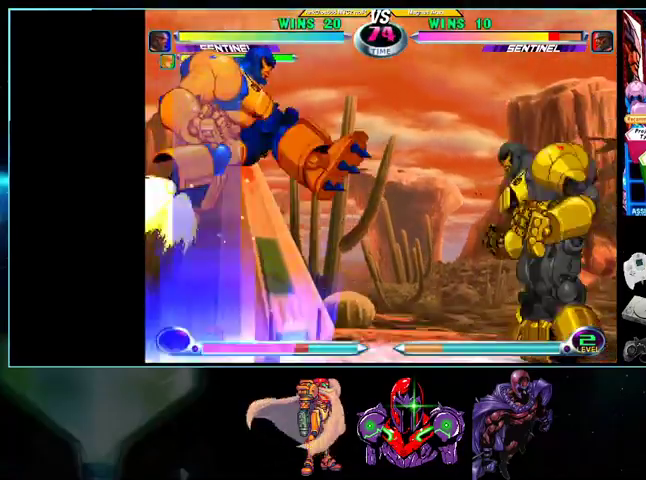
{"buttons": ["DPAD_UP"]}
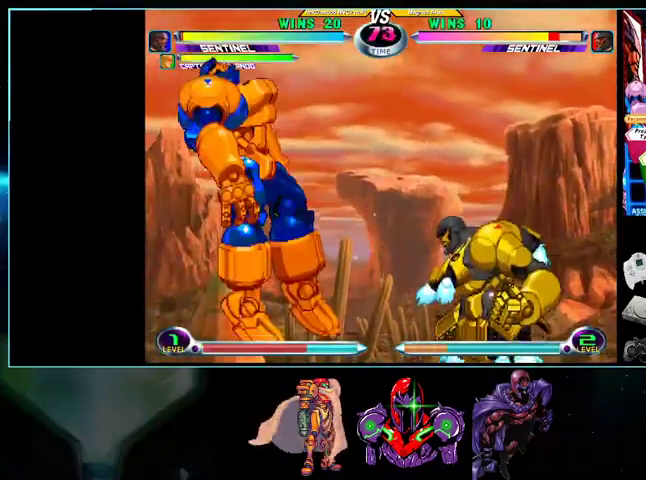
{"buttons": ["A", "DPAD_LEFT"], "events": [[167, "DPAD_LEFT", "down"], [200, "DPAD_LEFT", "up"], [200, "DPAD_UP", "up"], [233, "DPAD_RIGHT", "down"], [300, "DPAD_DOWN", "down"], [300, "DPAD_RIGHT", "up"], [367, "DPAD_DOWN", "up"], [367, "DPAD_LEFT", "down"], [433, "A", "down"]]}
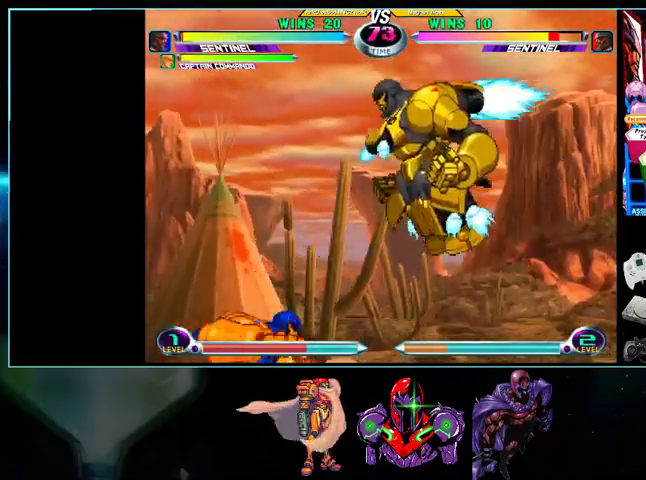
{"buttons": ["A", "DPAD_LEFT"], "events": [[33, "A", "up"], [33, "DPAD_DOWN", "down"], [33, "DPAD_LEFT", "up"], [100, "DPAD_DOWN", "up"], [100, "DPAD_RIGHT", "down"], [200, "DPAD_RIGHT", "up"], [233, "DPAD_DOWN", "down"], [267, "DPAD_DOWN", "up"], [267, "DPAD_RIGHT", "down"], [300, "A", "down"], [300, "B", "down"], [333, "DPAD_RIGHT", "up"], [367, "A", "up"], [367, "B", "up"], [433, "DPAD_LEFT", "down"], [500, "A", "down"]]}
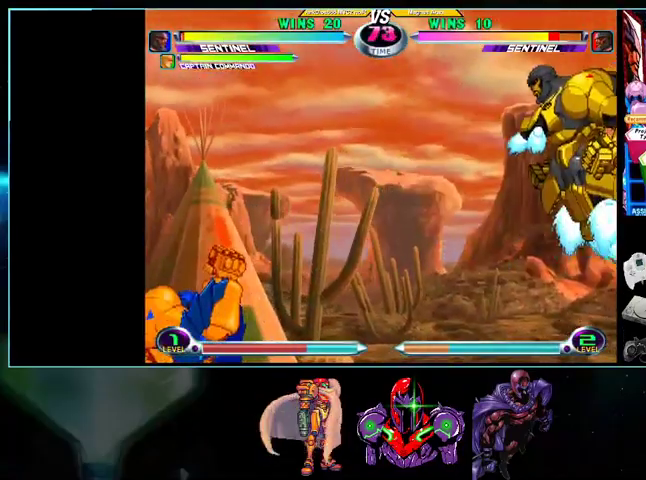
{"buttons": ["DPAD_UP"], "events": [[33, "A", "up"], [33, "DPAD_UP", "down"], [100, "DPAD_LEFT", "up"], [133, "DPAD_RIGHT", "down"], [267, "DPAD_RIGHT", "up"]]}
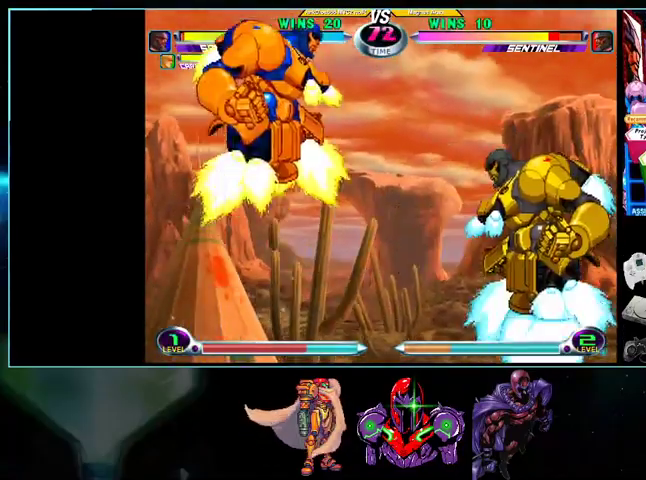
{"buttons": ["DPAD_RIGHT"], "events": [[100, "DPAD_RIGHT", "down"], [500, "DPAD_UP", "up"]]}
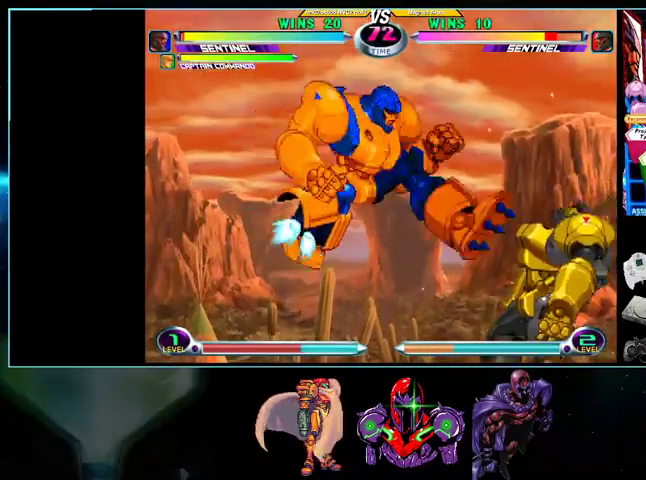
{"buttons": ["DPAD_RIGHT"], "events": []}
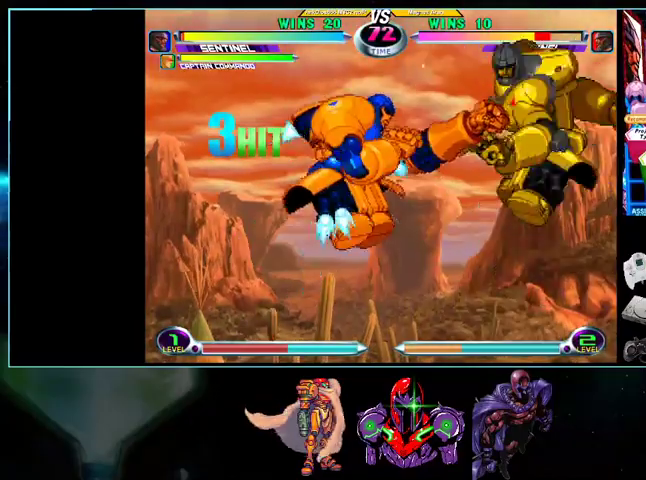
{"buttons": ["DPAD_RIGHT"], "events": []}
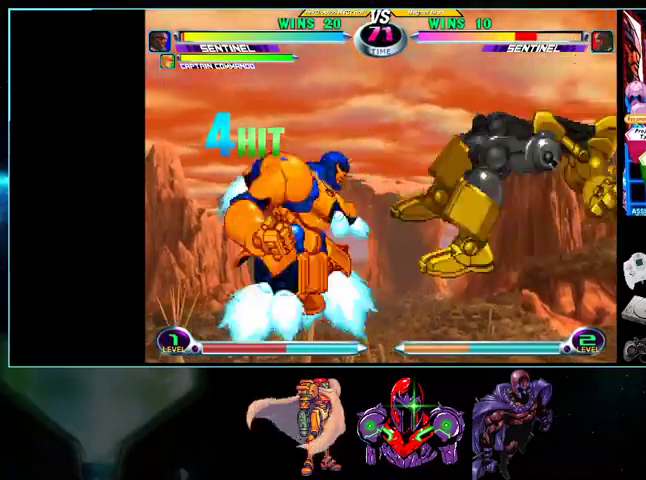
{"buttons": ["DPAD_RIGHT"], "events": []}
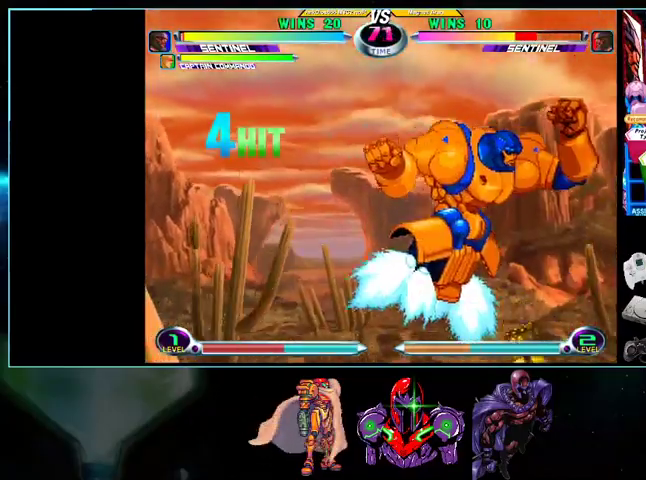
{"buttons": ["DPAD_RIGHT"], "events": [[33, "X", "down"], [33, "Y", "down"], [200, "X", "up"], [200, "Y", "up"]]}
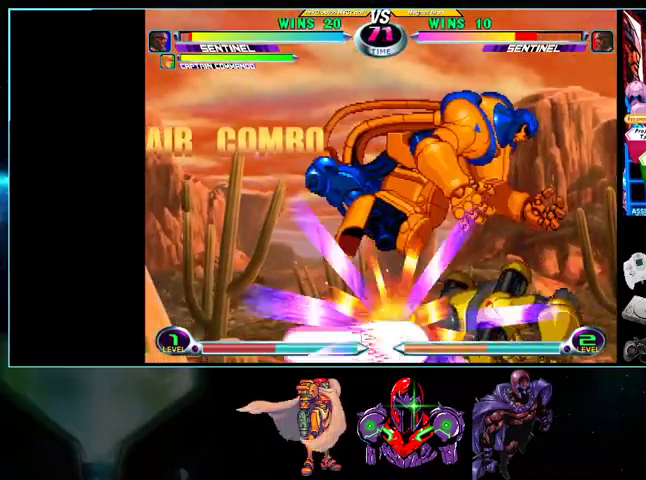
{"buttons": [], "events": [[400, "DPAD_RIGHT", "up"]]}
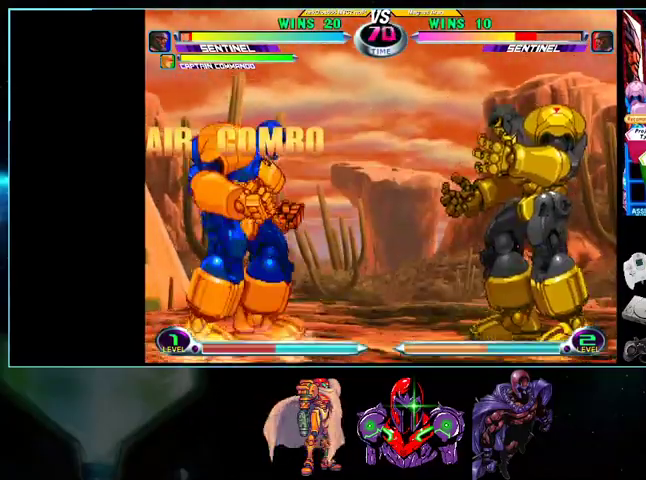
{"buttons": [], "events": [[100, "DPAD_RIGHT", "down"], [200, "DPAD_RIGHT", "up"], [233, "DPAD_RIGHT", "down"], [300, "DPAD_RIGHT", "up"]]}
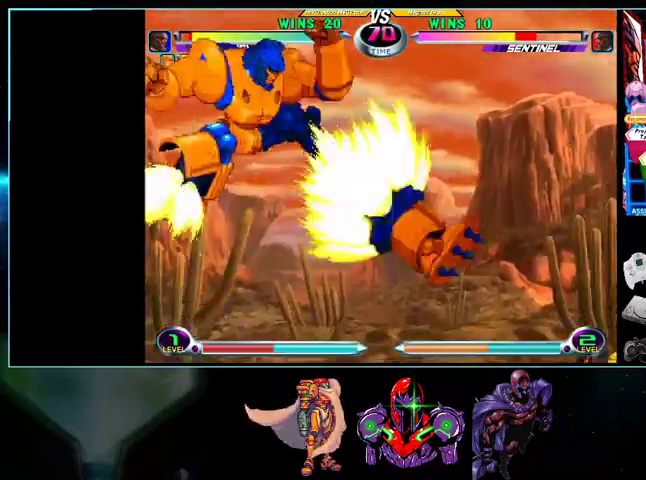
{"buttons": ["X", "DPAD_LEFT"], "events": [[33, "DPAD_LEFT", "down"], [33, "DPAD_UP", "down"], [333, "A", "down"], [433, "A", "up"], [500, "DPAD_UP", "up"], [500, "X", "down"]]}
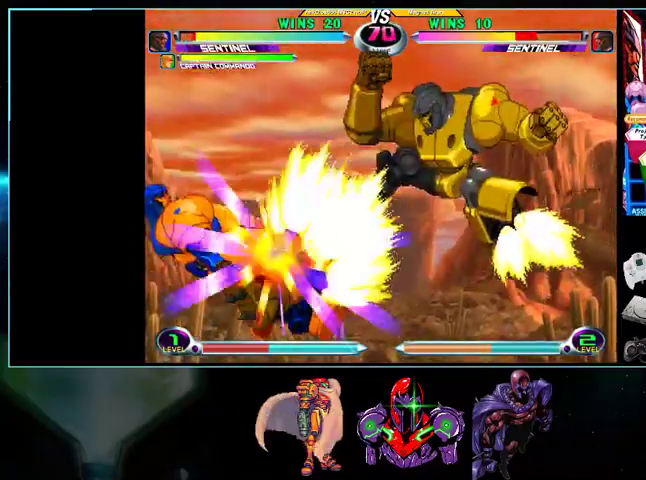
{"buttons": ["DPAD_UP"]}
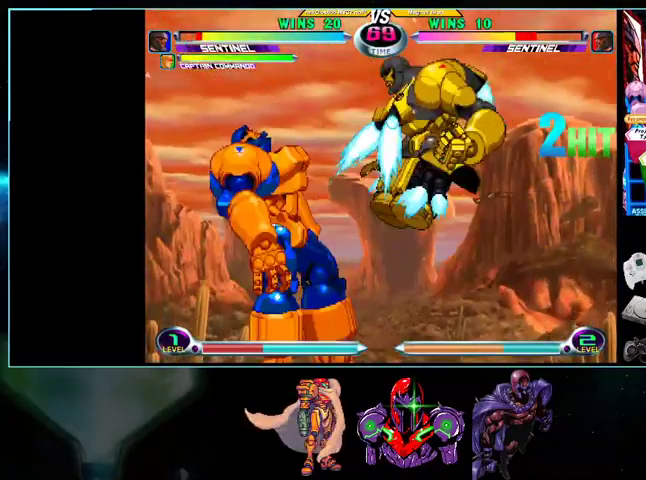
{"buttons": ["DPAD_UP"], "events": [[100, "A", "down"], [100, "DPAD_LEFT", "down"], [133, "A", "up"], [200, "DPAD_DOWN", "down"], [200, "DPAD_LEFT", "up"], [200, "DPAD_UP", "up"], [233, "DPAD_LEFT", "down"], [267, "DPAD_DOWN", "up"], [367, "DPAD_LEFT", "up"], [500, "DPAD_UP", "down"]]}
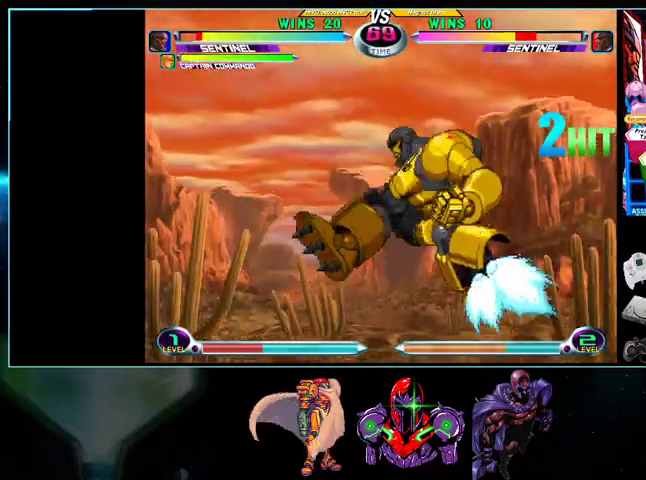
{"buttons": ["DPAD_LEFT"], "events": [[133, "DPAD_LEFT", "down"], [133, "X", "down"], [200, "X", "up"], [300, "X", "down"], [367, "DPAD_UP", "up"], [367, "X", "up"]]}
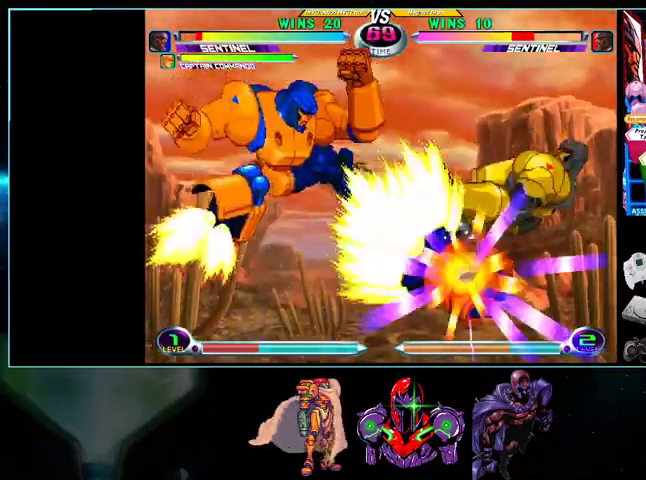
{"buttons": ["DPAD_RIGHT"], "events": [[100, "DPAD_DOWN", "down"], [133, "DPAD_LEFT", "up"], [200, "DPAD_DOWN", "up"], [200, "DPAD_RIGHT", "down"]]}
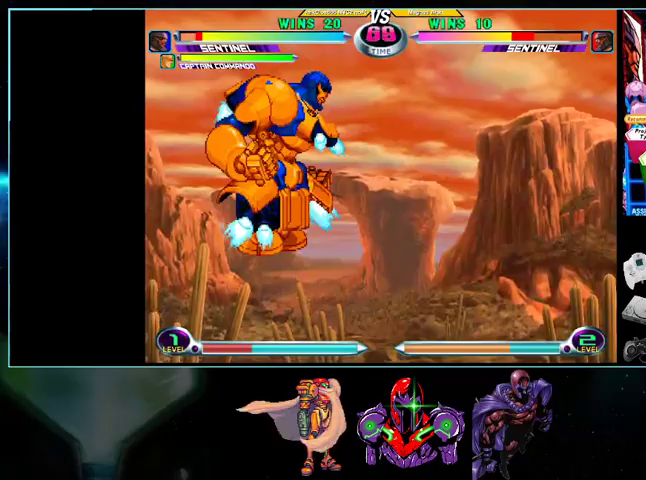
{"buttons": ["DPAD_RIGHT"], "events": []}
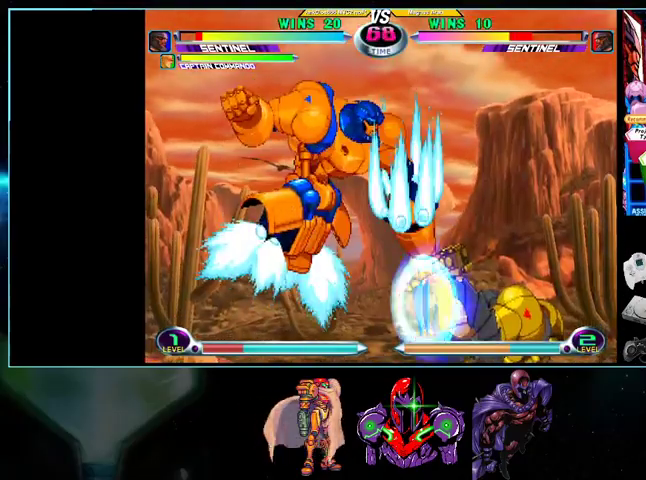
{"buttons": ["DPAD_RIGHT"], "events": [[100, "DPAD_RIGHT", "up"], [267, "DPAD_RIGHT", "down"], [300, "DPAD_RIGHT", "up"], [400, "DPAD_RIGHT", "down"], [433, "DPAD_RIGHT", "up"], [500, "DPAD_RIGHT", "down"]]}
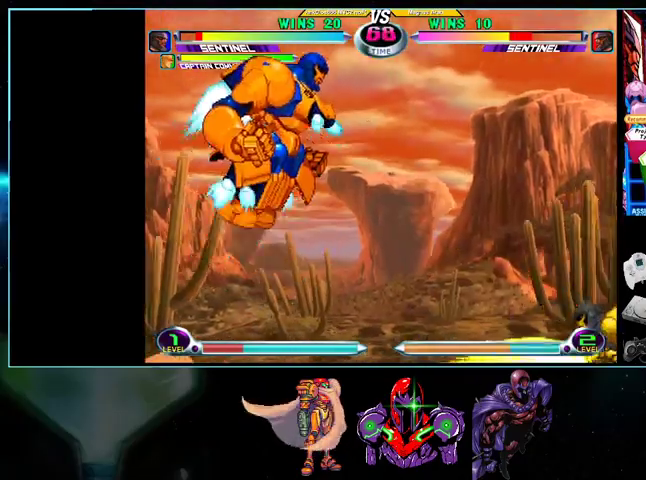
{"buttons": ["DPAD_LEFT"], "events": [[233, "DPAD_DOWN", "down"], [233, "DPAD_RIGHT", "up"], [300, "DPAD_DOWN", "up"], [300, "DPAD_LEFT", "down"], [333, "DPAD_UP", "down"], [433, "DPAD_UP", "up"]]}
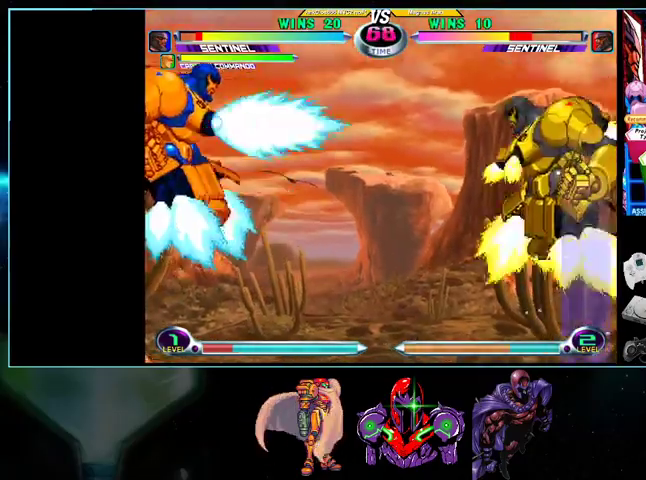
{"buttons": ["DPAD_LEFT"]}
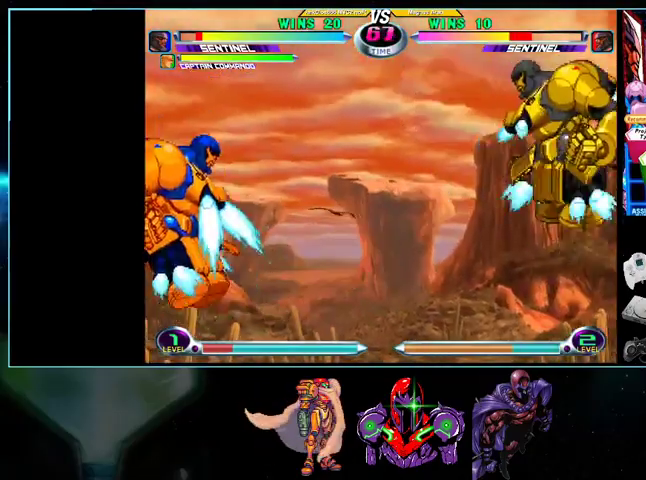
{"buttons": ["DPAD_UP", "DPAD_LEFT"], "events": [[133, "DPAD_UP", "down"], [333, "DPAD_LEFT", "up"], [400, "DPAD_LEFT", "down"]]}
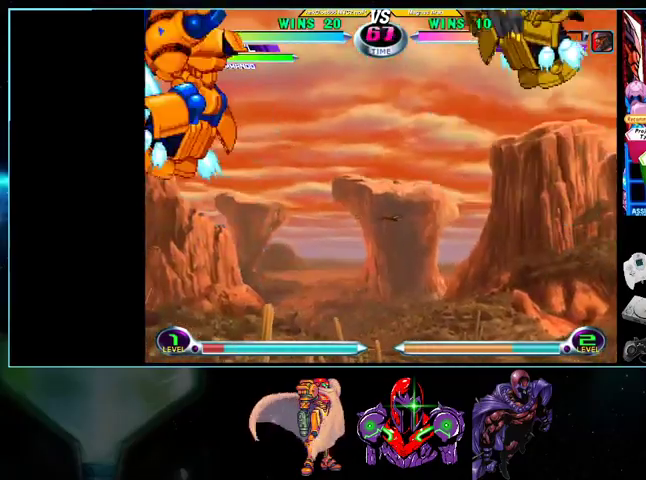
{"buttons": [], "events": [[167, "A", "down"], [200, "A", "up"], [267, "A", "down"], [267, "DPAD_LEFT", "up"], [300, "DPAD_UP", "up"], [367, "A", "up"]]}